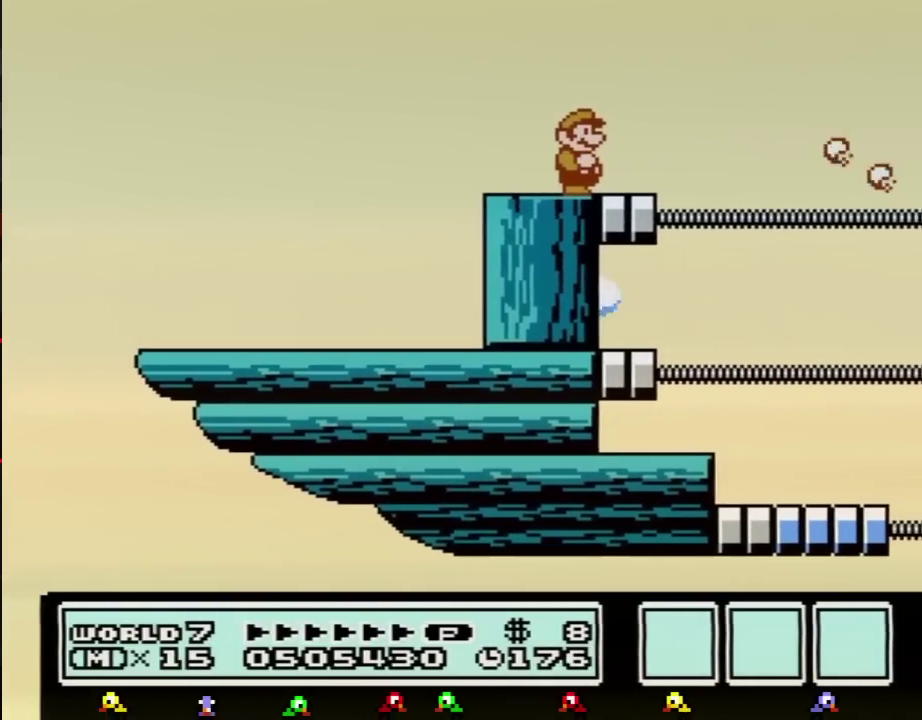
Gameplay with a controller (Nintendo layout); each line is a JSON object with the inputs held at the frame after it. "events" lists button and stick changes between this image and that frame as [ms after this image, input, new state], when the widget could be followed in between. Not read: L3 R3.
{"buttons": ["B"], "events": [[33, "B", "up"], [117, "B", "down"], [150, "B", "up"], [217, "B", "down"], [250, "B", "up"], [334, "B", "down"], [400, "B", "up"], [434, "B", "down"]]}
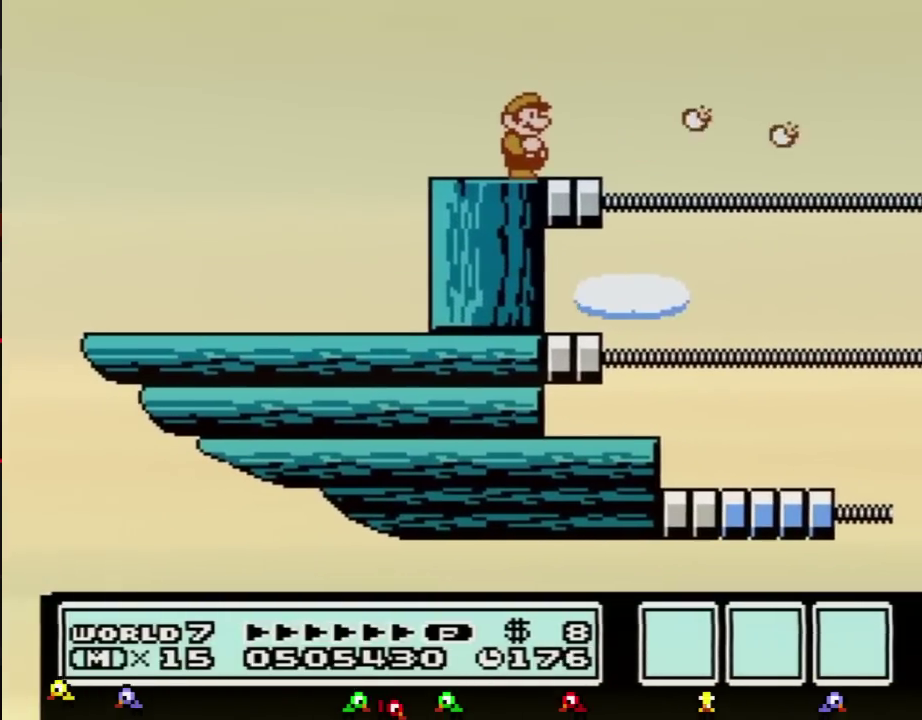
{"buttons": ["B"], "events": [[317, "DPAD_LEFT", "down"], [467, "DPAD_LEFT", "up"]]}
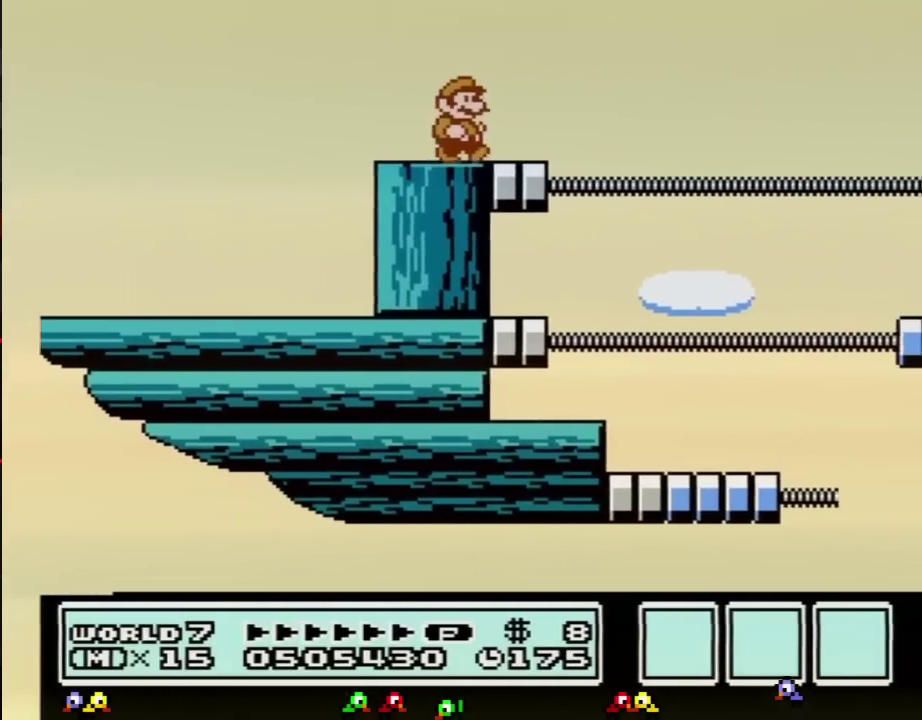
{"buttons": ["B", "DPAD_RIGHT"], "events": [[33, "DPAD_RIGHT", "down"], [84, "DPAD_RIGHT", "up"], [317, "DPAD_RIGHT", "down"]]}
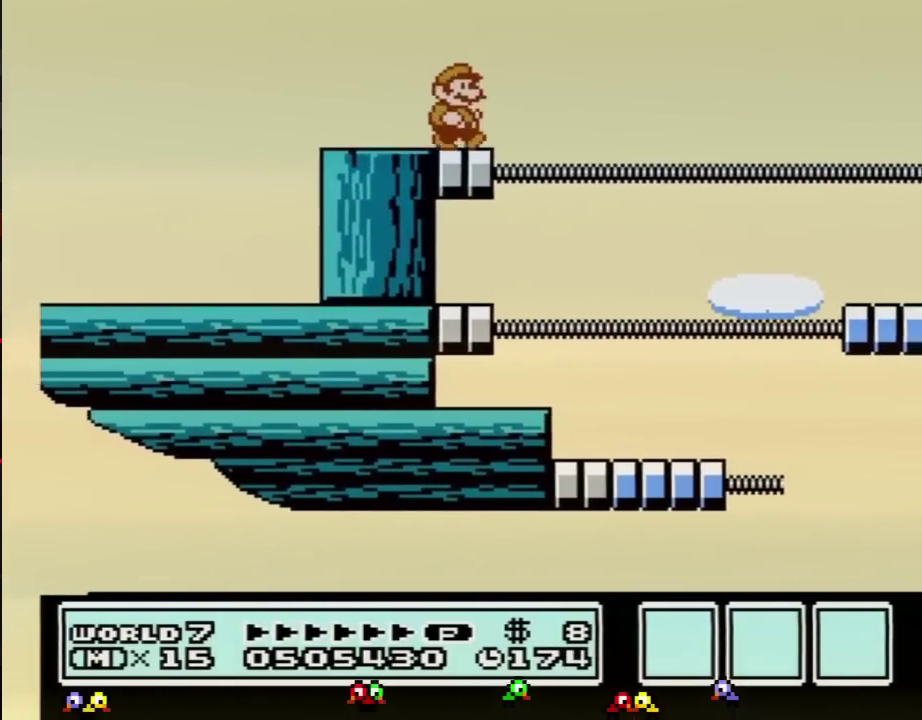
{"buttons": ["B", "DPAD_RIGHT"], "events": [[66, "DPAD_RIGHT", "up"], [83, "DPAD_RIGHT", "down"], [150, "A", "down"], [400, "A", "up"]]}
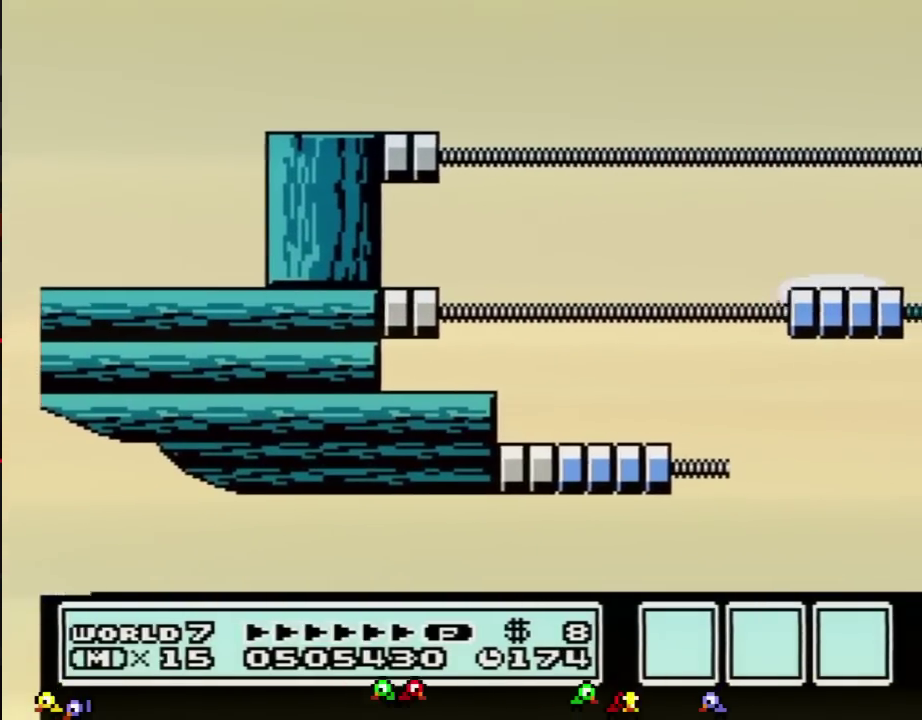
{"buttons": ["B", "DPAD_LEFT"], "events": [[250, "DPAD_RIGHT", "up"], [300, "DPAD_LEFT", "down"]]}
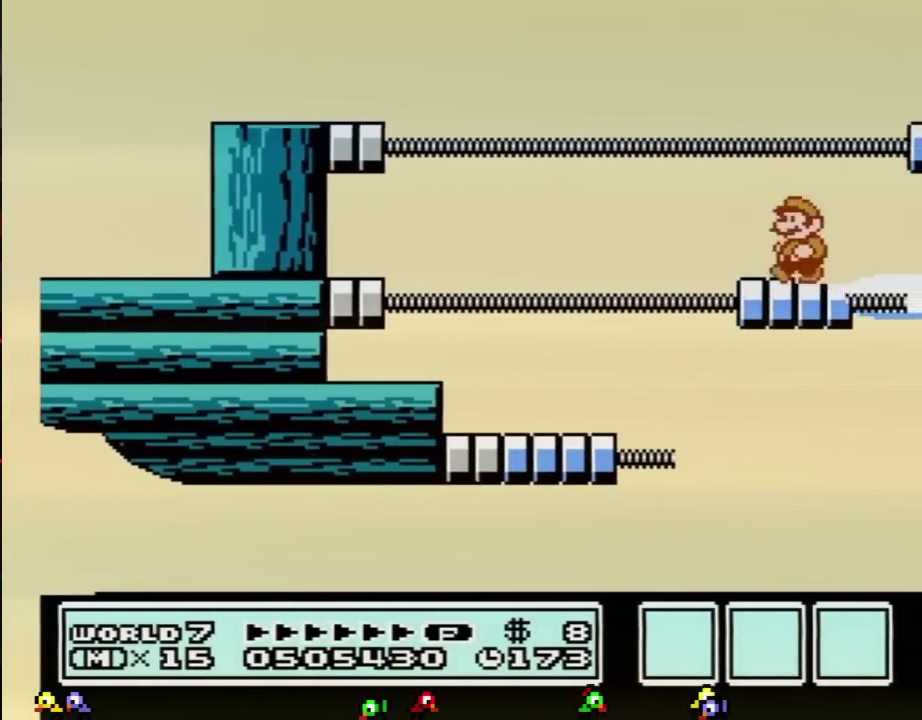
{"buttons": ["B", "DPAD_LEFT"], "events": [[150, "A", "down"], [250, "A", "up"], [250, "DPAD_LEFT", "up"], [317, "DPAD_RIGHT", "down"], [433, "DPAD_RIGHT", "up"], [467, "DPAD_LEFT", "down"]]}
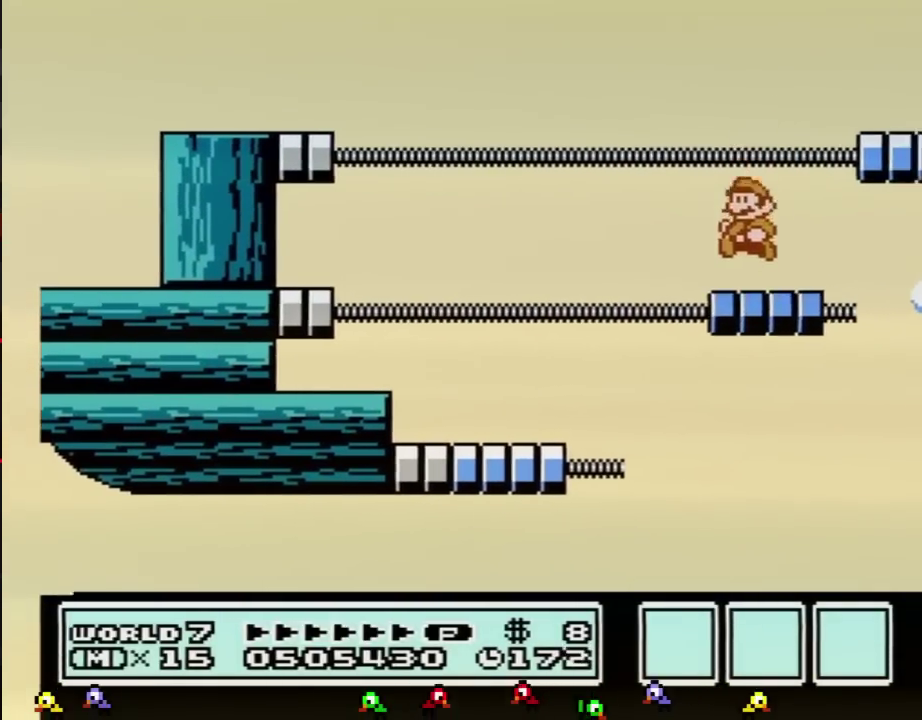
{"buttons": ["A", "B", "DPAD_RIGHT"], "events": [[84, "DPAD_LEFT", "up"], [117, "DPAD_RIGHT", "down"], [217, "A", "down"], [250, "DPAD_RIGHT", "up"], [284, "DPAD_RIGHT", "down"]]}
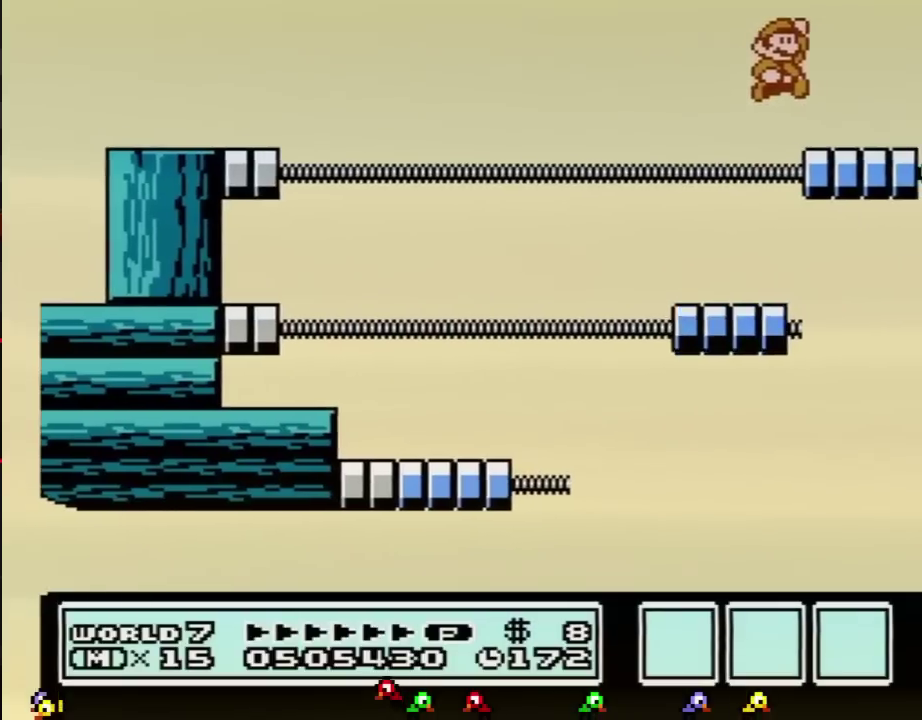
{"buttons": ["B", "DPAD_LEFT"], "events": [[33, "A", "up"], [116, "DPAD_RIGHT", "up"], [216, "DPAD_LEFT", "down"], [367, "A", "down"], [467, "A", "up"]]}
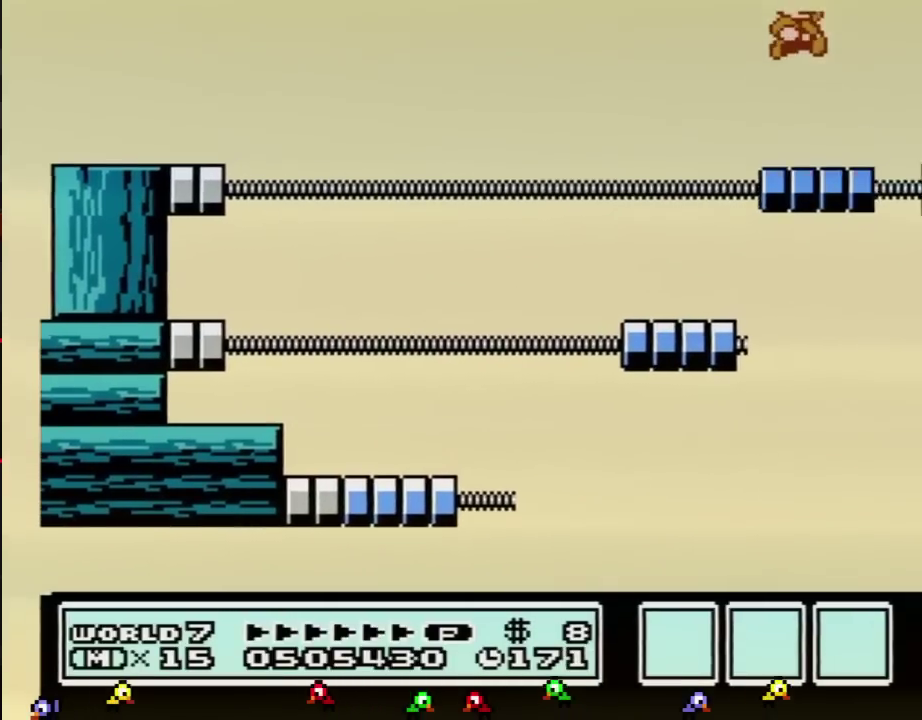
{"buttons": ["A", "B", "DPAD_RIGHT"], "events": [[17, "DPAD_LEFT", "up"], [83, "DPAD_RIGHT", "down"], [250, "DPAD_RIGHT", "up"], [267, "DPAD_LEFT", "down"], [400, "DPAD_LEFT", "up"], [434, "DPAD_RIGHT", "down"], [467, "A", "down"]]}
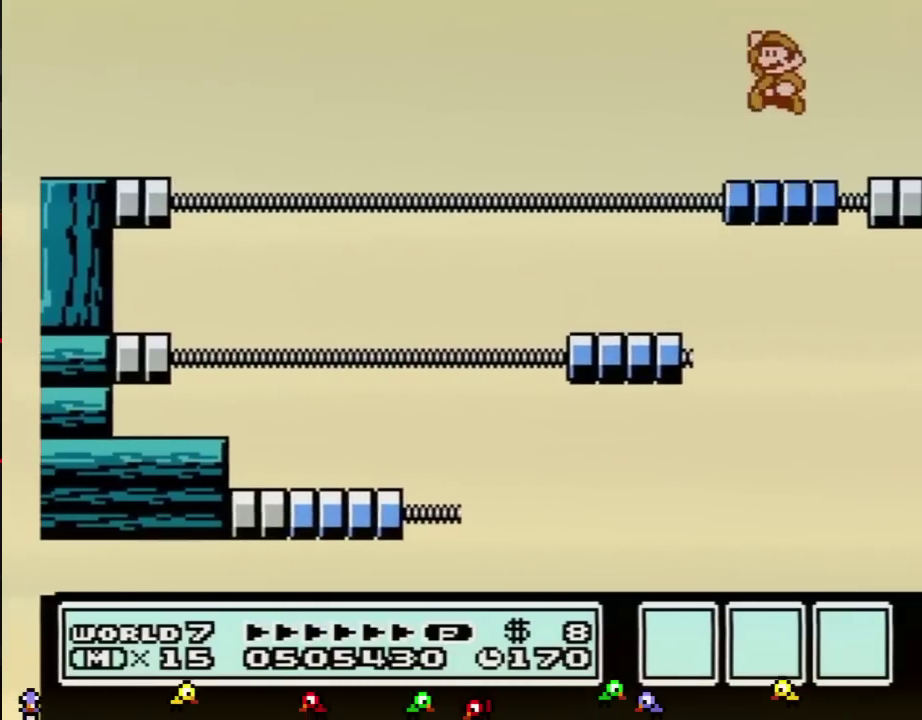
{"buttons": ["B", "DPAD_RIGHT"], "events": [[83, "A", "up"], [83, "DPAD_LEFT", "down"], [83, "DPAD_RIGHT", "up"], [267, "DPAD_LEFT", "up"], [300, "DPAD_RIGHT", "down"]]}
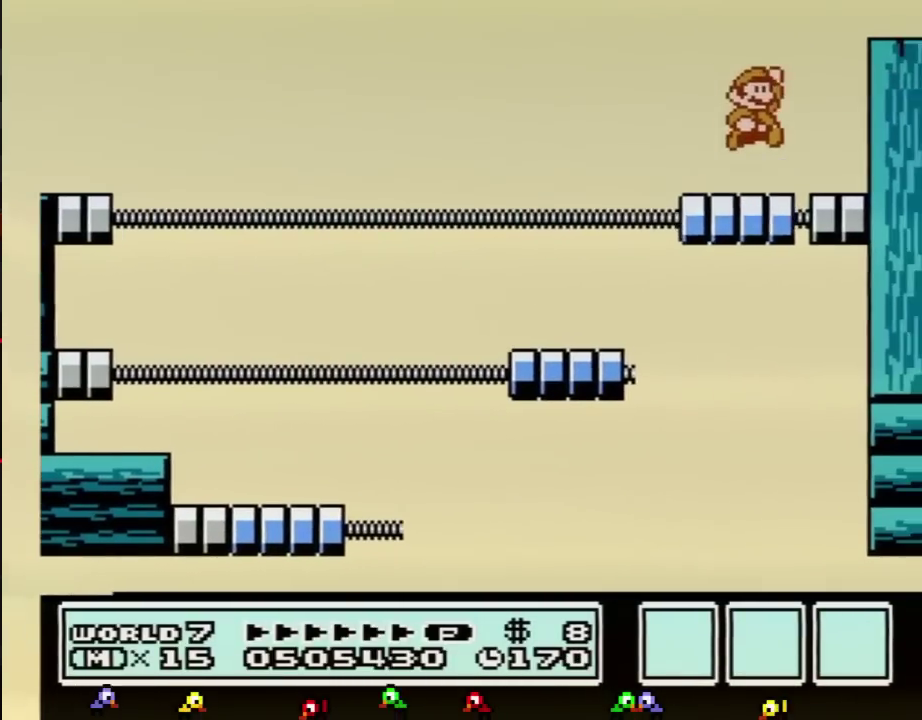
{"buttons": ["DPAD_RIGHT"], "events": [[50, "A", "down"], [367, "A", "up"], [434, "B", "up"]]}
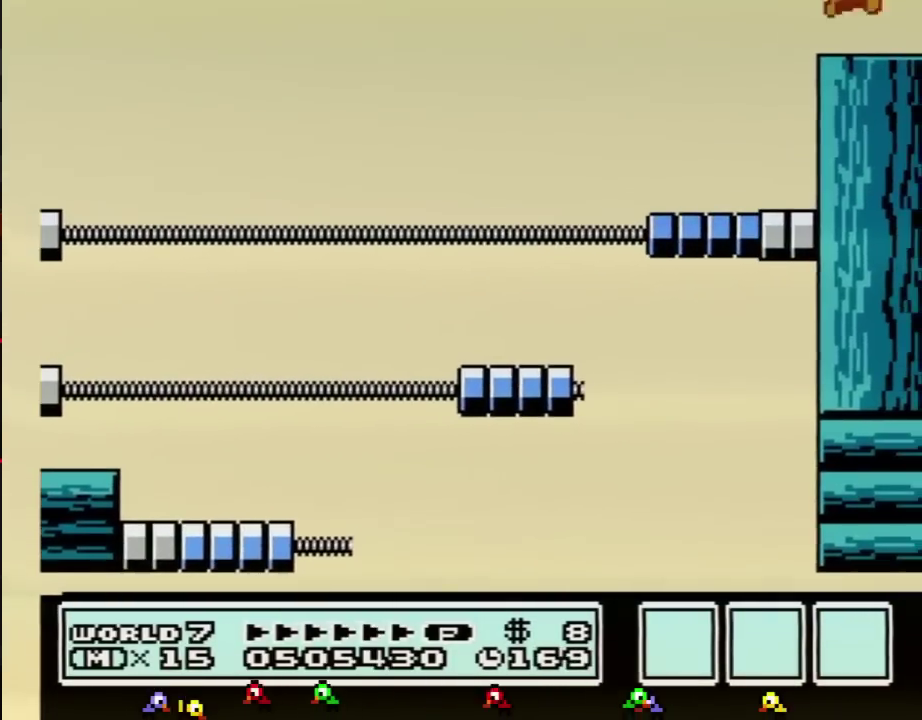
{"buttons": ["B", "DPAD_RIGHT"], "events": [[216, "B", "down"], [267, "B", "up"], [300, "B", "down"], [367, "B", "up"], [400, "B", "down"], [433, "B", "up"], [500, "B", "down"]]}
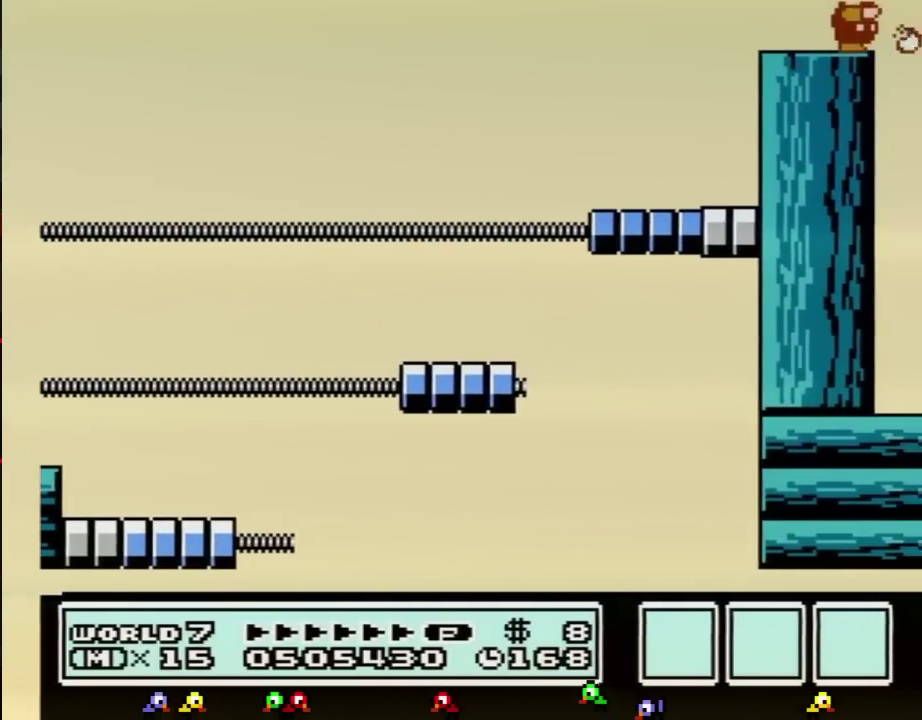
{"buttons": ["B", "DPAD_RIGHT"], "events": [[50, "B", "up"], [117, "B", "down"], [150, "B", "up"], [184, "B", "down"], [250, "B", "up"], [300, "B", "down"], [334, "B", "up"], [400, "B", "down"], [434, "B", "up"], [467, "B", "down"]]}
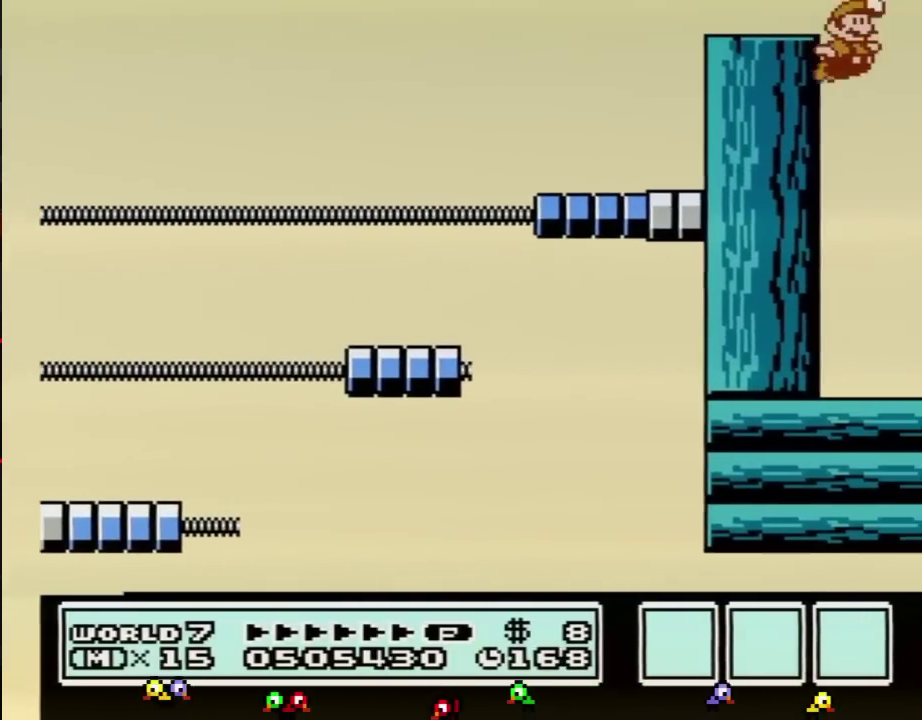
{"buttons": ["DPAD_RIGHT"], "events": [[16, "B", "up"], [50, "B", "down"], [116, "B", "up"], [183, "B", "down"], [216, "B", "up"], [267, "B", "down"], [300, "B", "up"], [367, "B", "down"], [433, "B", "up"], [467, "B", "down"], [483, "B", "up"]]}
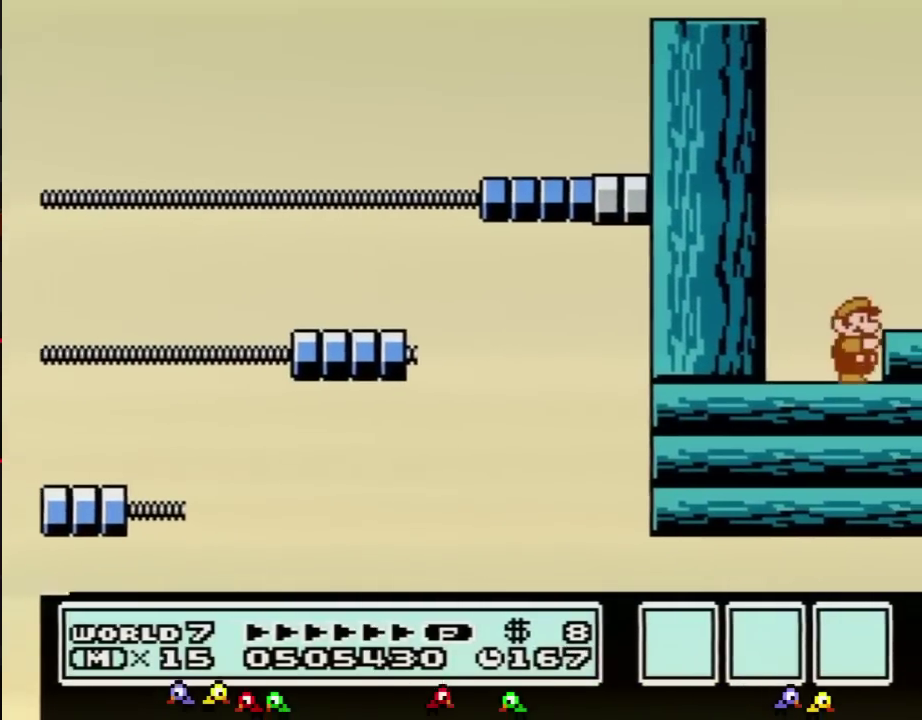
{"buttons": ["DPAD_RIGHT"], "events": [[184, "A", "down"], [300, "A", "up"]]}
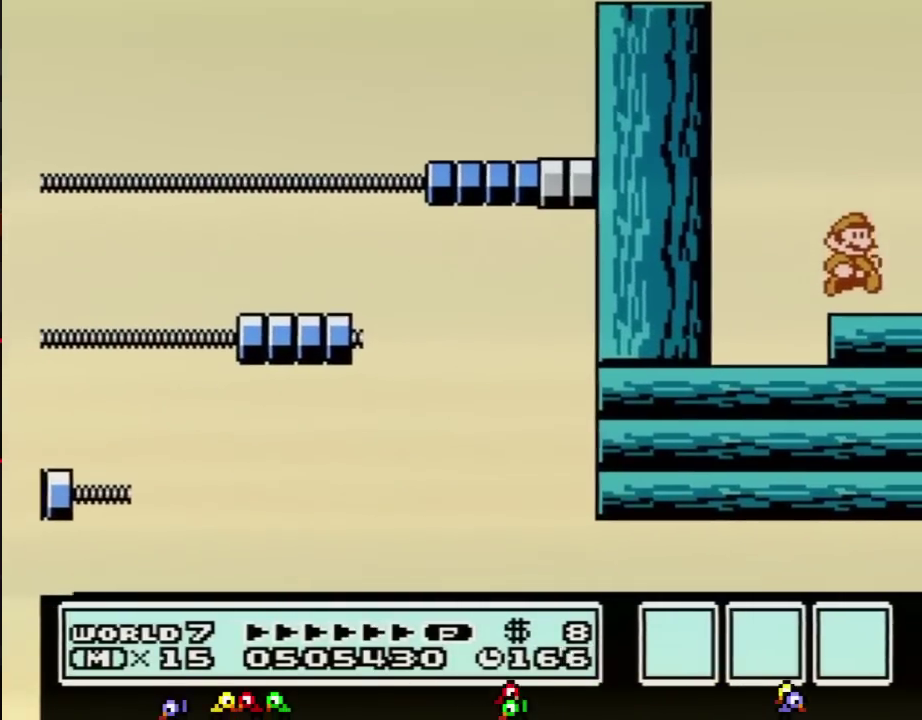
{"buttons": ["DPAD_RIGHT"], "events": [[150, "B", "down"], [183, "B", "up"], [233, "B", "down"], [267, "B", "up"], [367, "B", "down"], [400, "B", "up"], [467, "B", "down"], [483, "B", "up"]]}
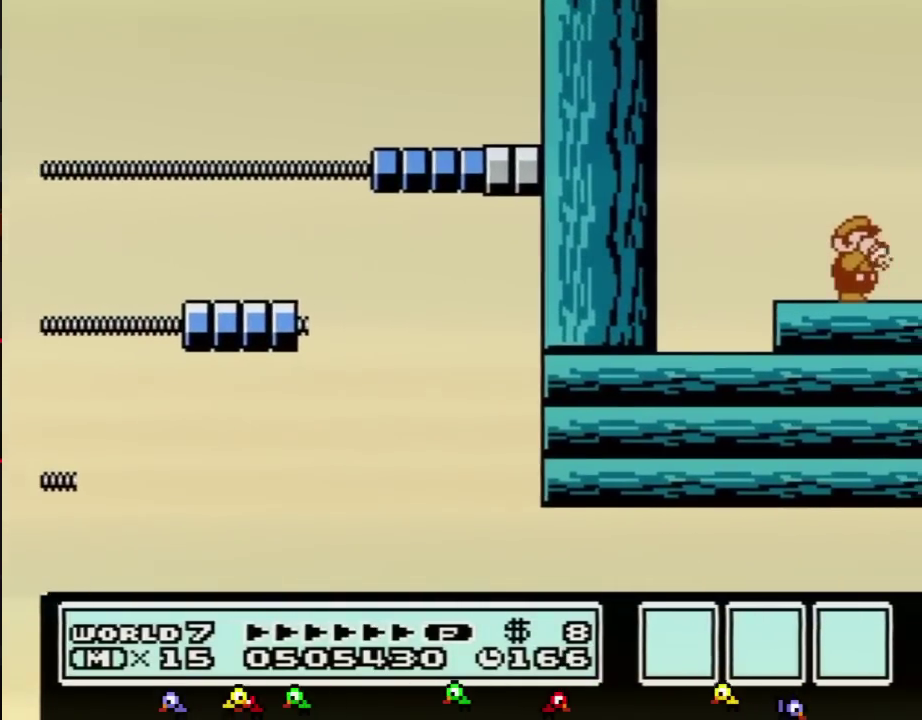
{"buttons": ["DPAD_RIGHT"], "events": [[50, "B", "down"], [117, "B", "up"]]}
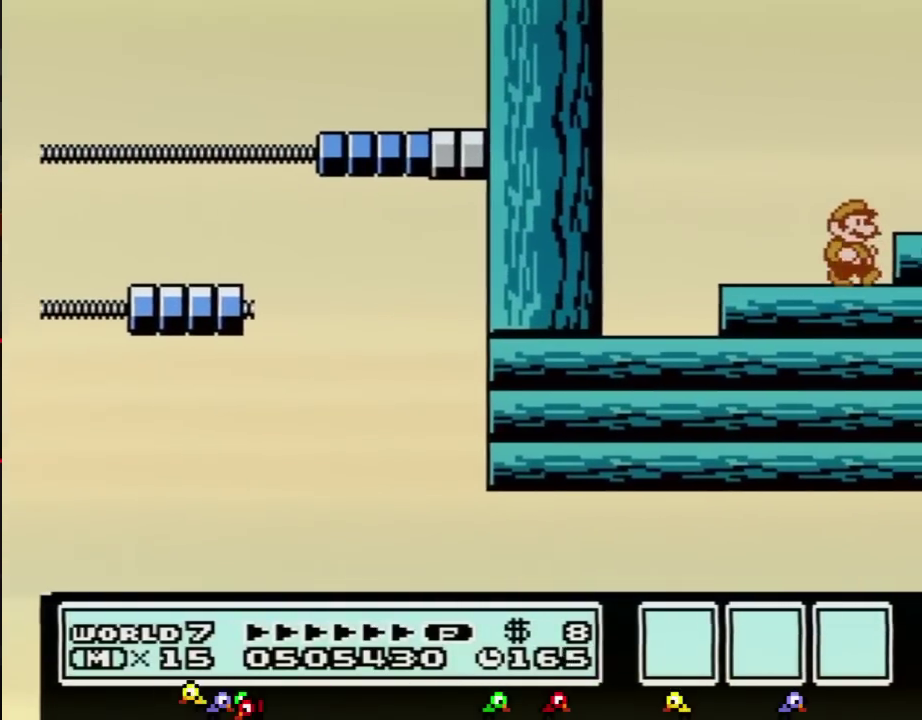
{"buttons": ["DPAD_RIGHT"], "events": [[116, "A", "down"], [233, "A", "up"], [367, "B", "down"], [400, "B", "up"]]}
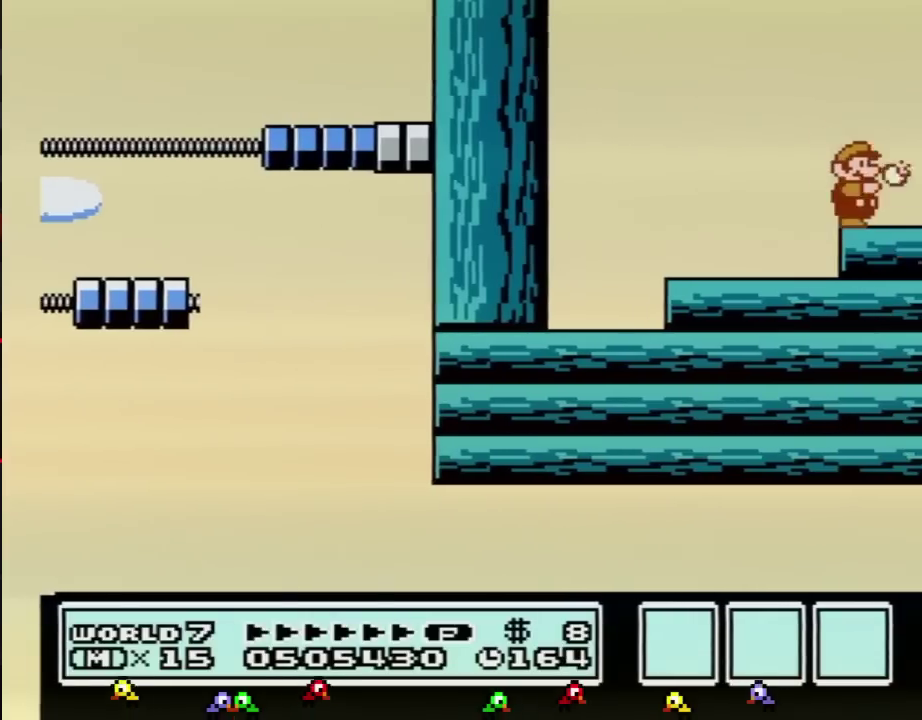
{"buttons": ["B", "DPAD_RIGHT"], "events": [[17, "B", "down"]]}
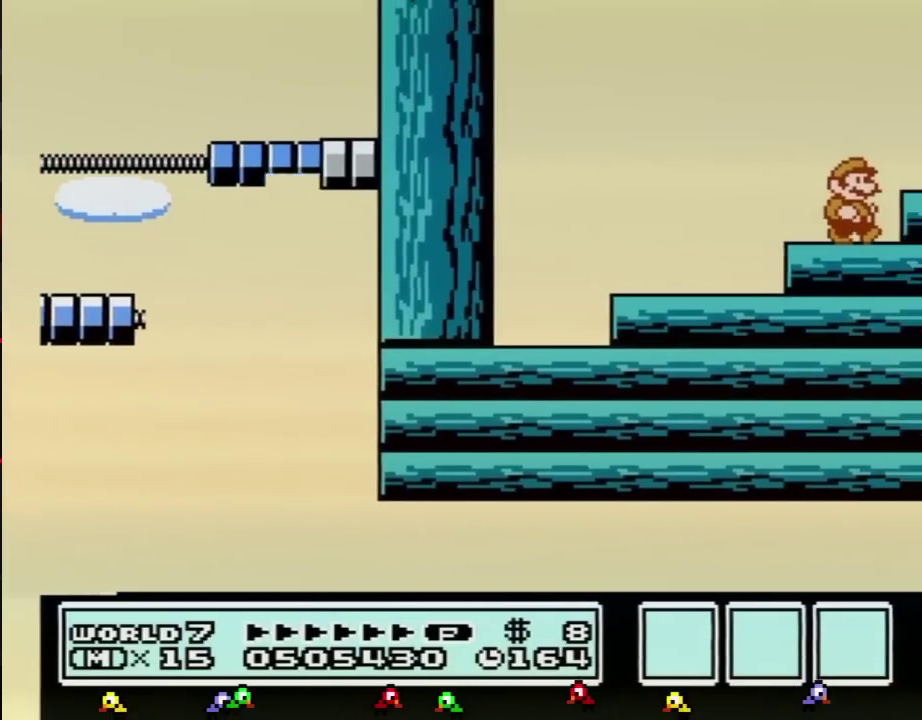
{"buttons": [], "events": [[200, "A", "down"], [300, "A", "up"], [300, "B", "up"], [333, "DPAD_RIGHT", "up"], [417, "B", "down"], [483, "B", "up"]]}
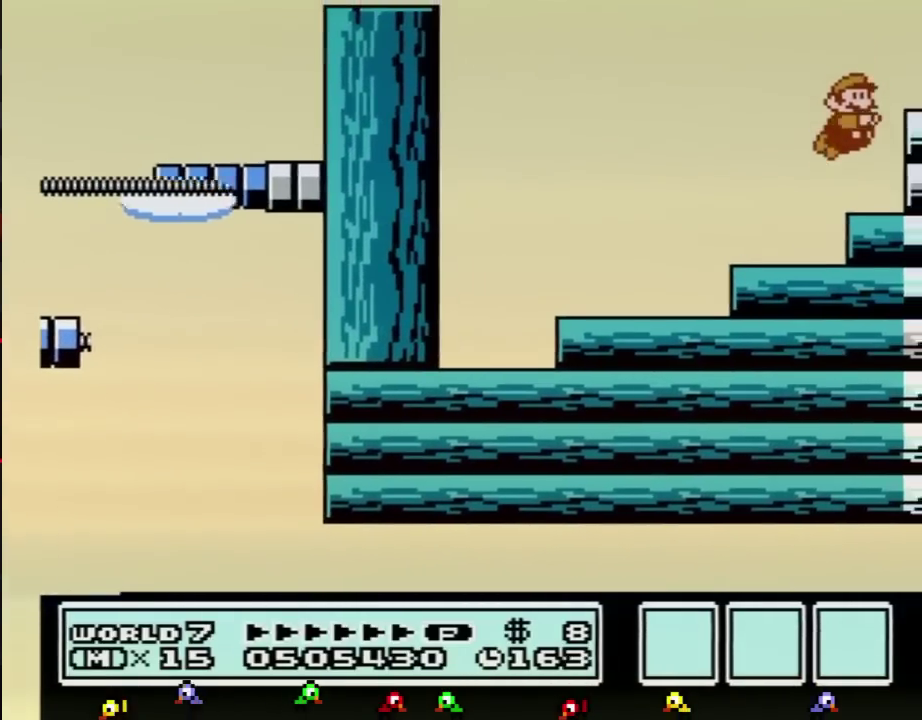
{"buttons": ["DPAD_RIGHT"], "events": [[83, "B", "down"], [167, "B", "up"], [234, "DPAD_RIGHT", "down"], [267, "A", "down"], [267, "B", "down"], [417, "A", "up"], [417, "B", "up"]]}
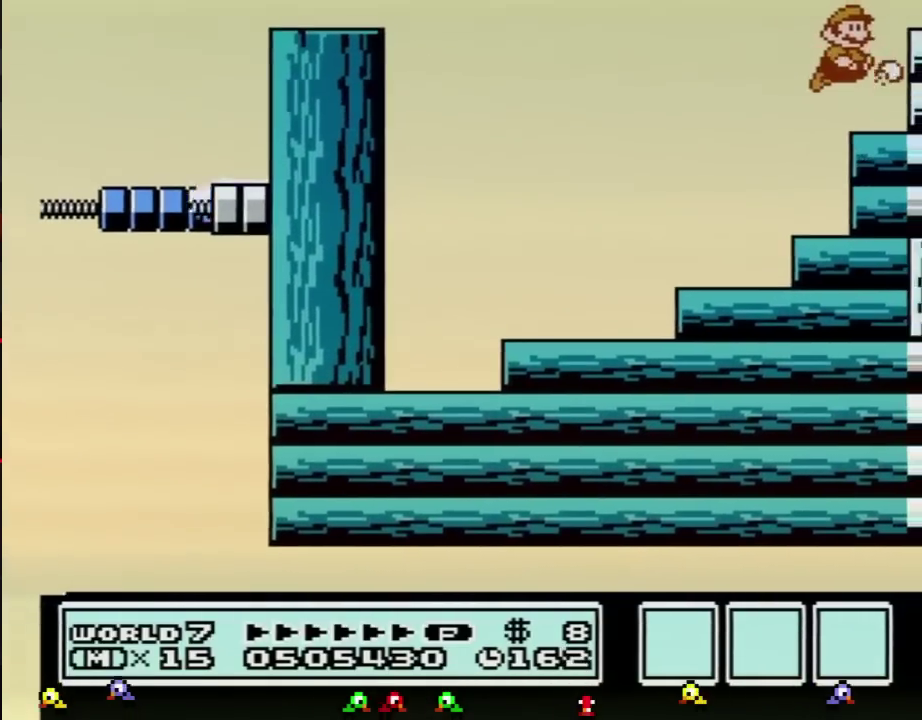
{"buttons": ["DPAD_RIGHT"], "events": [[16, "B", "down"], [83, "B", "up"], [200, "B", "down"], [300, "A", "down"], [450, "A", "up"], [483, "B", "up"]]}
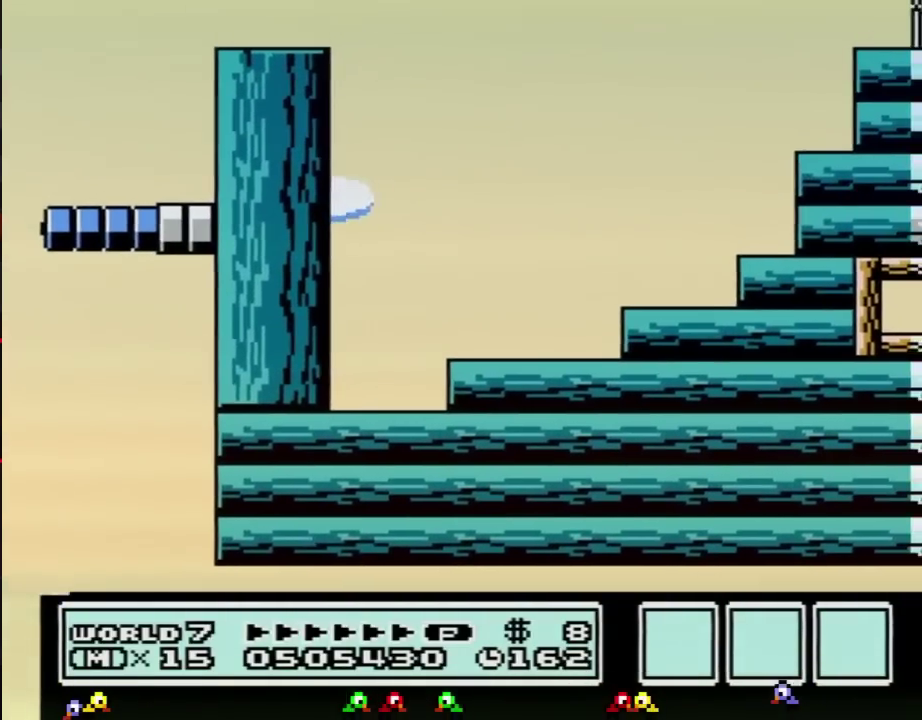
{"buttons": ["DPAD_RIGHT"], "events": [[234, "B", "down"], [267, "B", "up"], [334, "B", "down"], [367, "B", "up"], [400, "B", "down"], [451, "B", "up"]]}